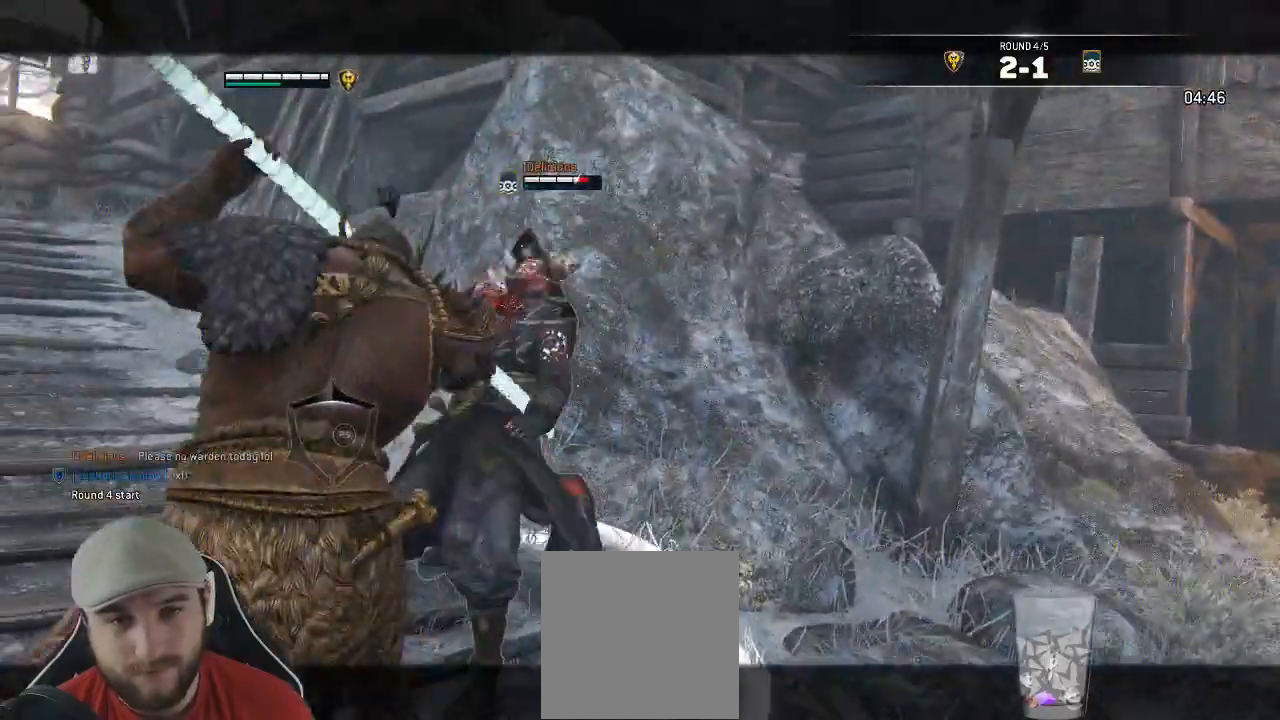
Gameplay with a controller (Xbox layout); each line is a JSON object with the inputs held at the frame after it (dt_ms = milliseconds from this image to that frame). "events" lists button and stick changes between this image and that frame as [ms after this image, input, new state], when the widget could be followed in between.
{"dt_ms": 500, "buttons": ["L2"], "left_stick": "left", "right_stick": "right", "events": [[150, "right_stick", "center"], [200, "left_stick", "down-left"], [383, "right_stick", "right"], [500, "left_stick", "left"]]}
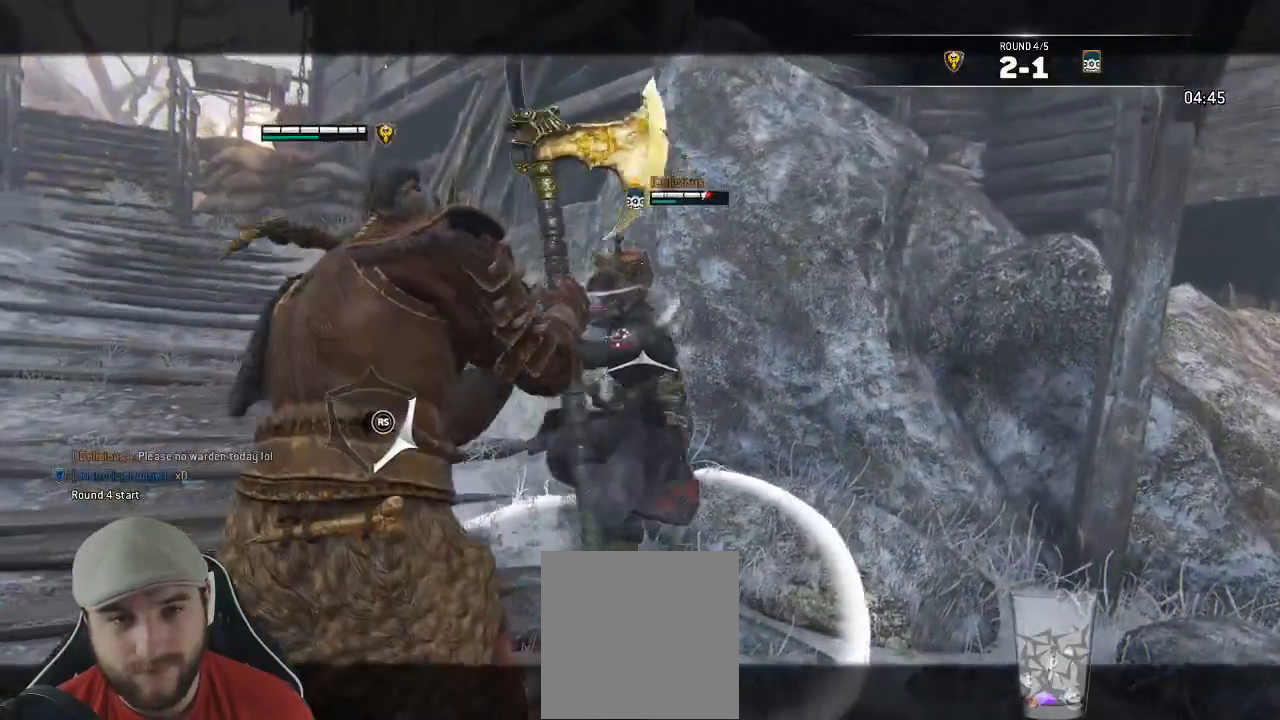
{"dt_ms": 500, "buttons": ["L2"], "left_stick": "up-right", "right_stick": "right", "events": [[133, "left_stick", "up"], [400, "left_stick", "up-right"]]}
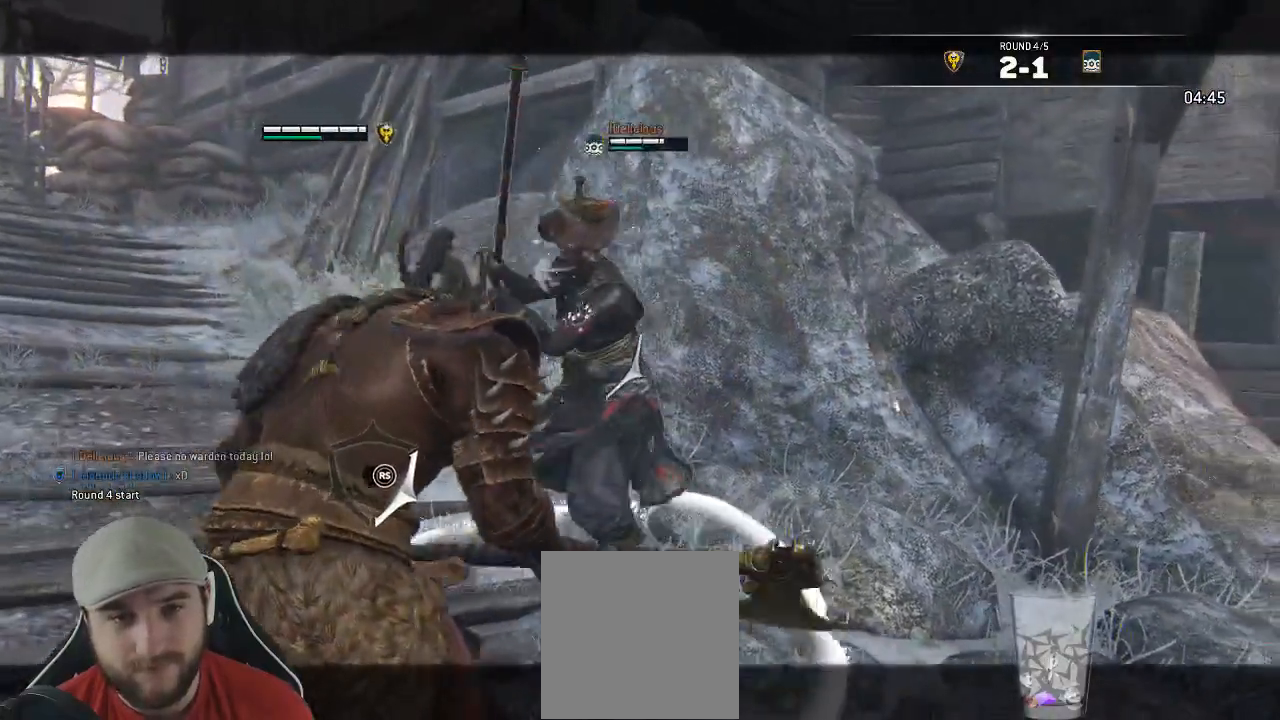
{"dt_ms": 1000, "buttons": ["L2", "L3", "R3"], "left_stick": "down-left", "right_stick": "left"}
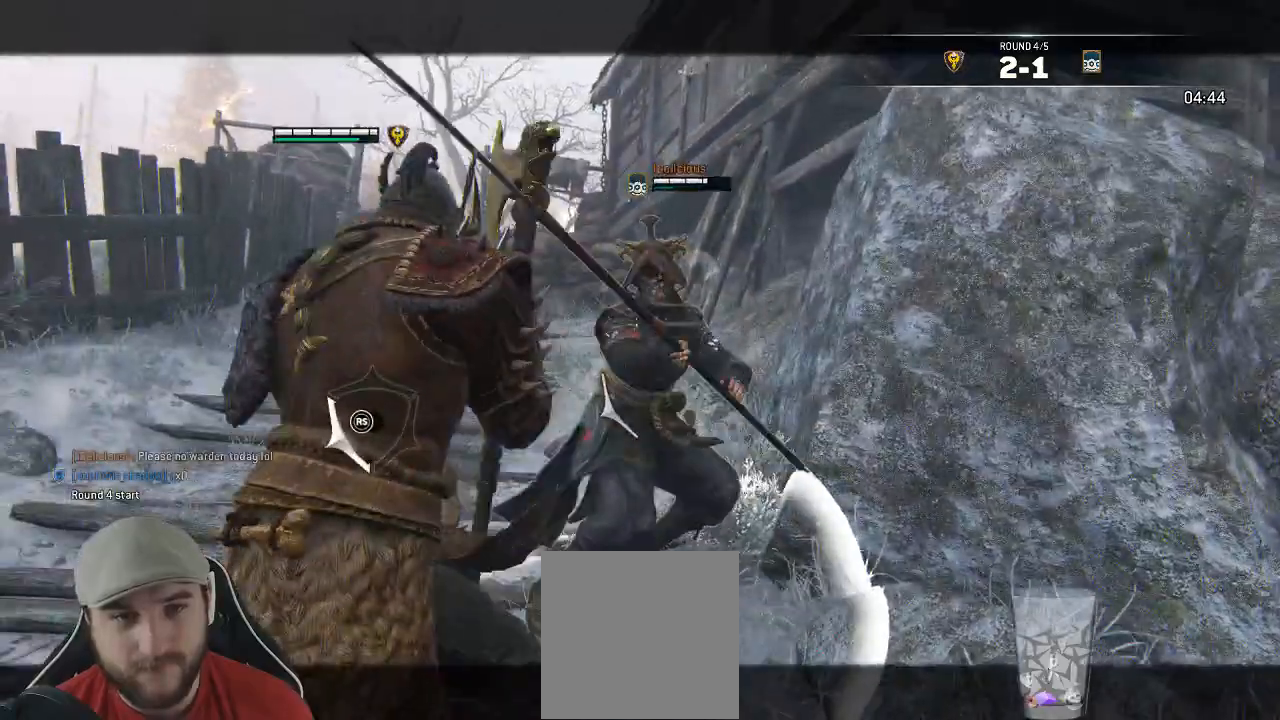
{"dt_ms": 500, "buttons": ["L2"], "left_stick": "left", "right_stick": "right", "events": [[133, "L3", "up"], [133, "R3", "up"], [133, "right_stick", "up-right"], [383, "left_stick", "left"], [383, "right_stick", "right"]]}
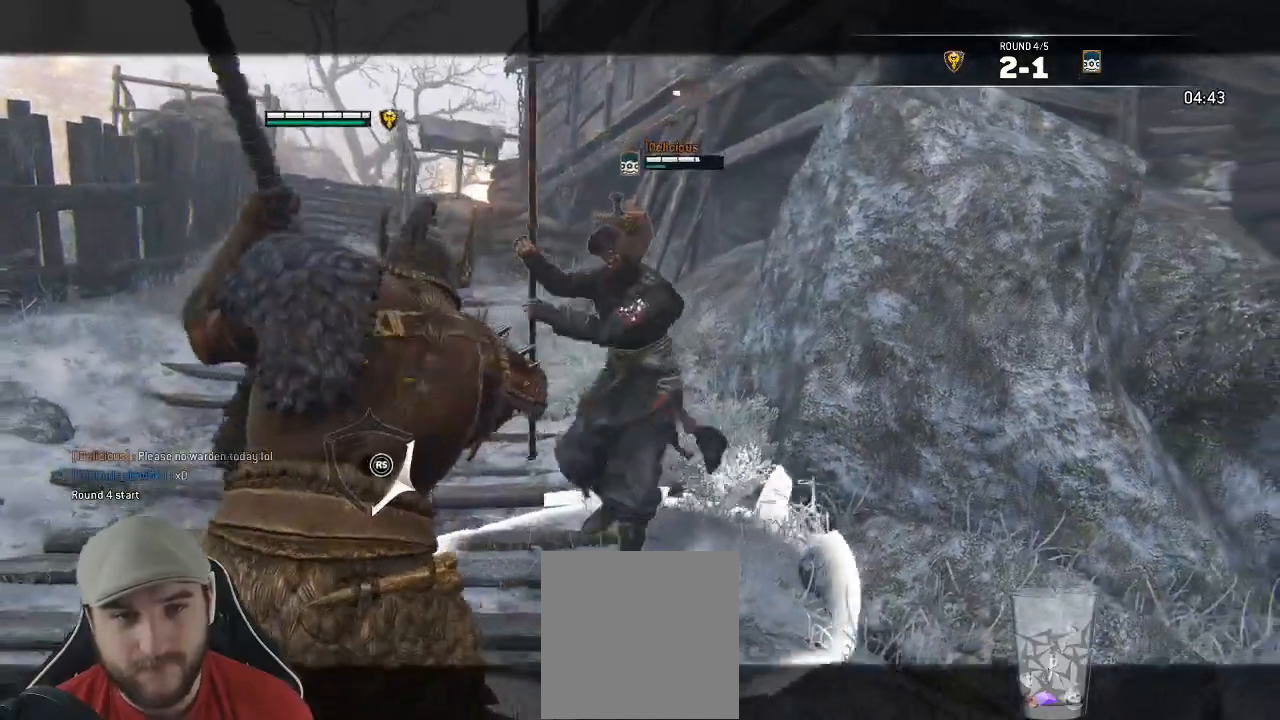
{"dt_ms": 500, "buttons": ["L2", "R3"], "left_stick": "up", "right_stick": "right"}
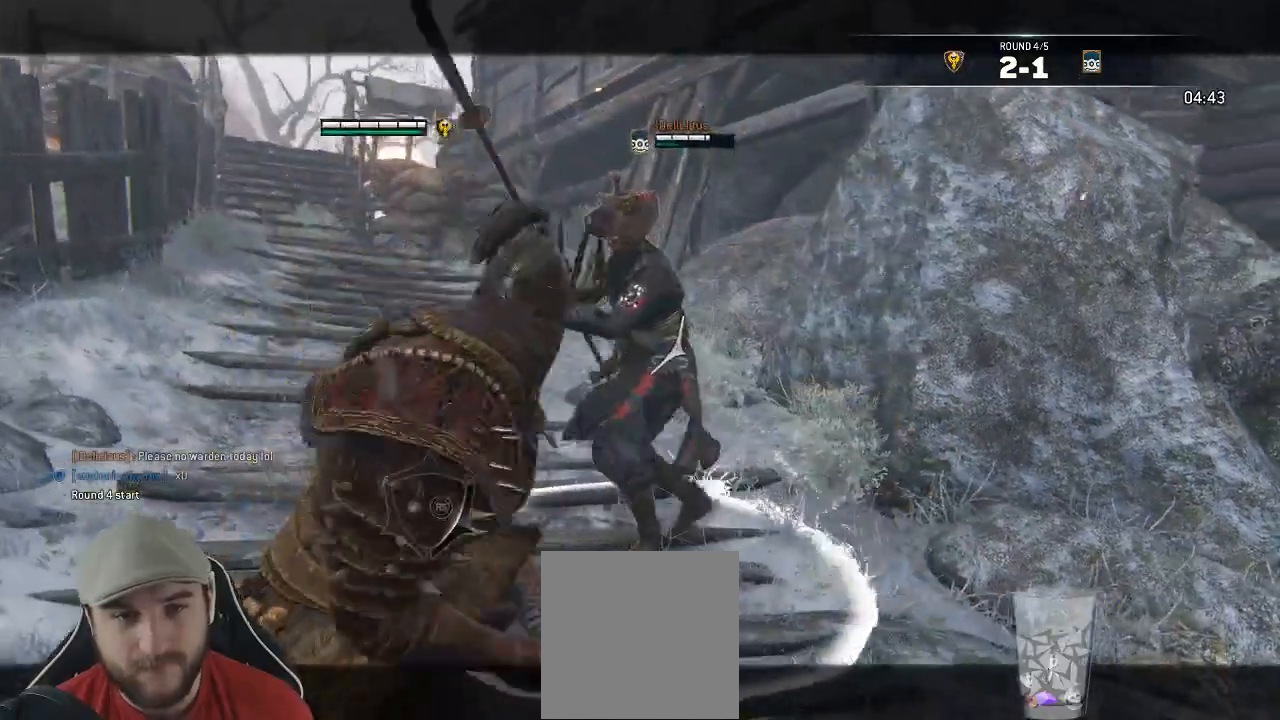
{"dt_ms": 500, "buttons": ["B", "L2"], "left_stick": "down", "right_stick": "center", "events": [[117, "R3", "up"], [367, "left_stick", "right"], [483, "B", "down"], [483, "left_stick", "down"], [500, "right_stick", "center"]]}
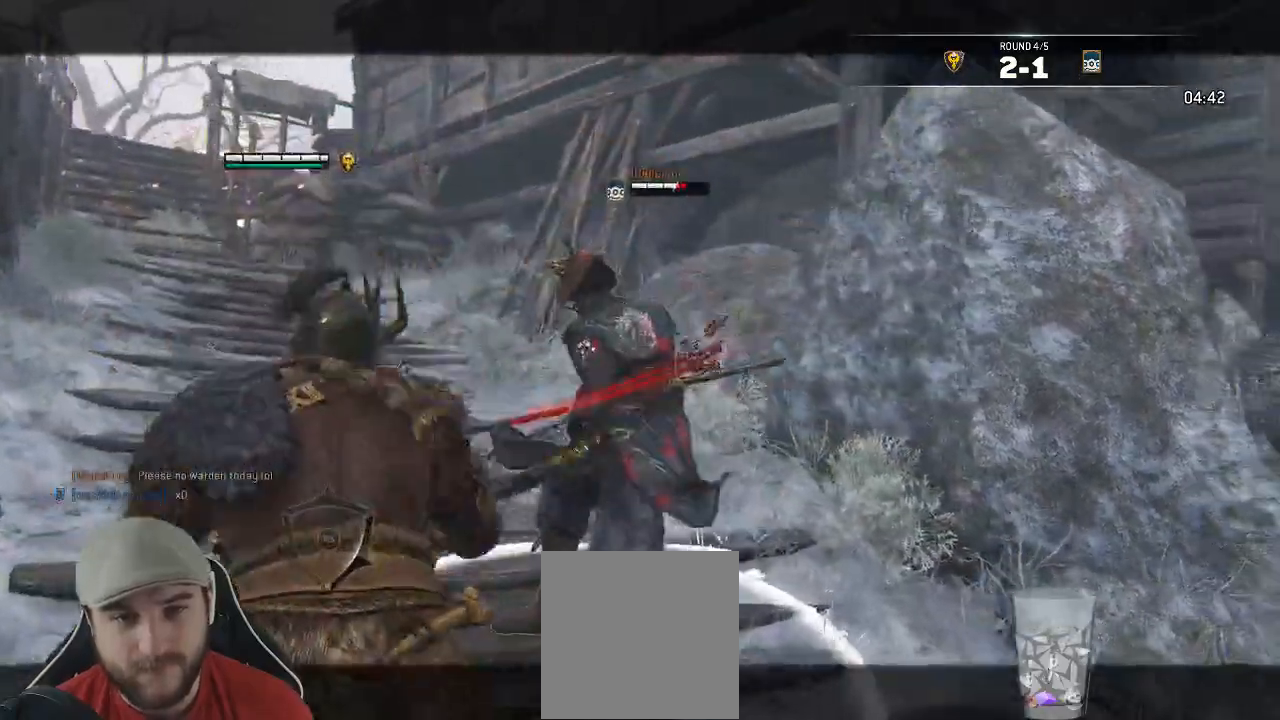
{"dt_ms": 500, "buttons": ["L2", "R2", "R3"], "left_stick": "up-right", "right_stick": "right"}
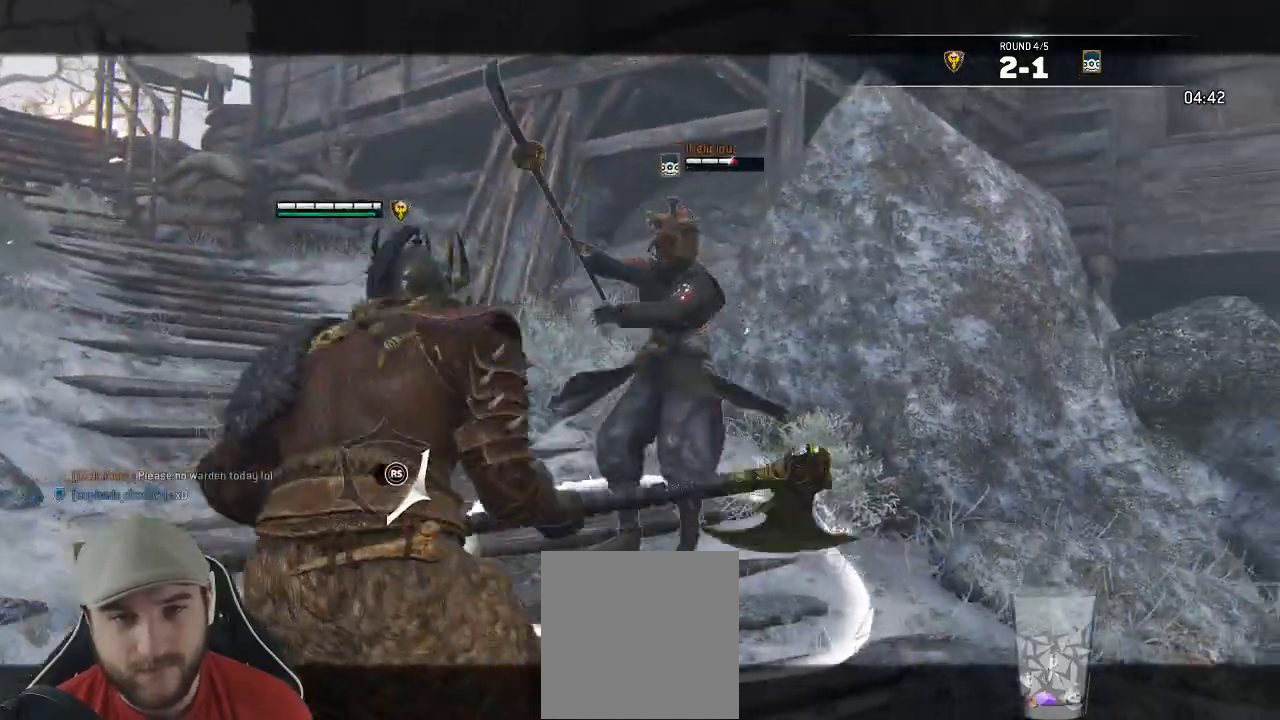
{"dt_ms": 500, "buttons": ["L2"], "left_stick": "up-right", "right_stick": "right", "events": [[133, "R2", "up"], [450, "R3", "up"]]}
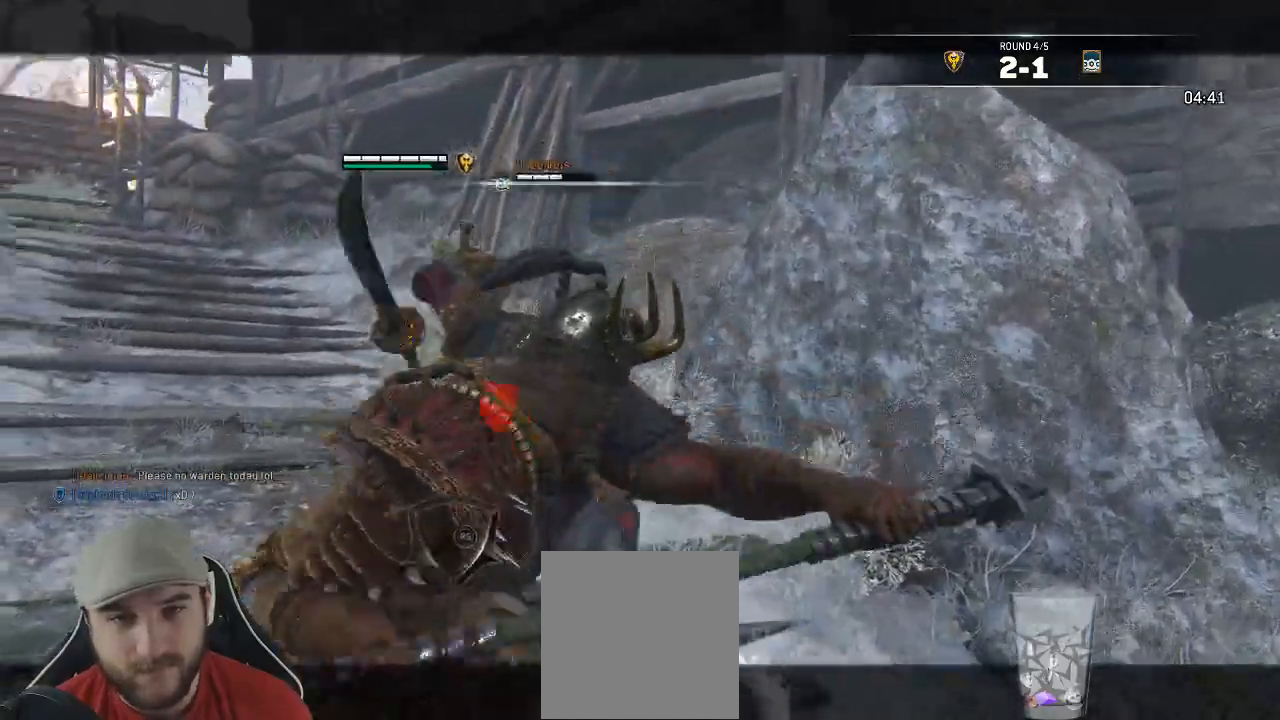
{"dt_ms": 500, "buttons": ["L2"], "left_stick": "up-left", "right_stick": "down-right", "events": [[100, "right_stick", "down-right"], [500, "left_stick", "up-left"]]}
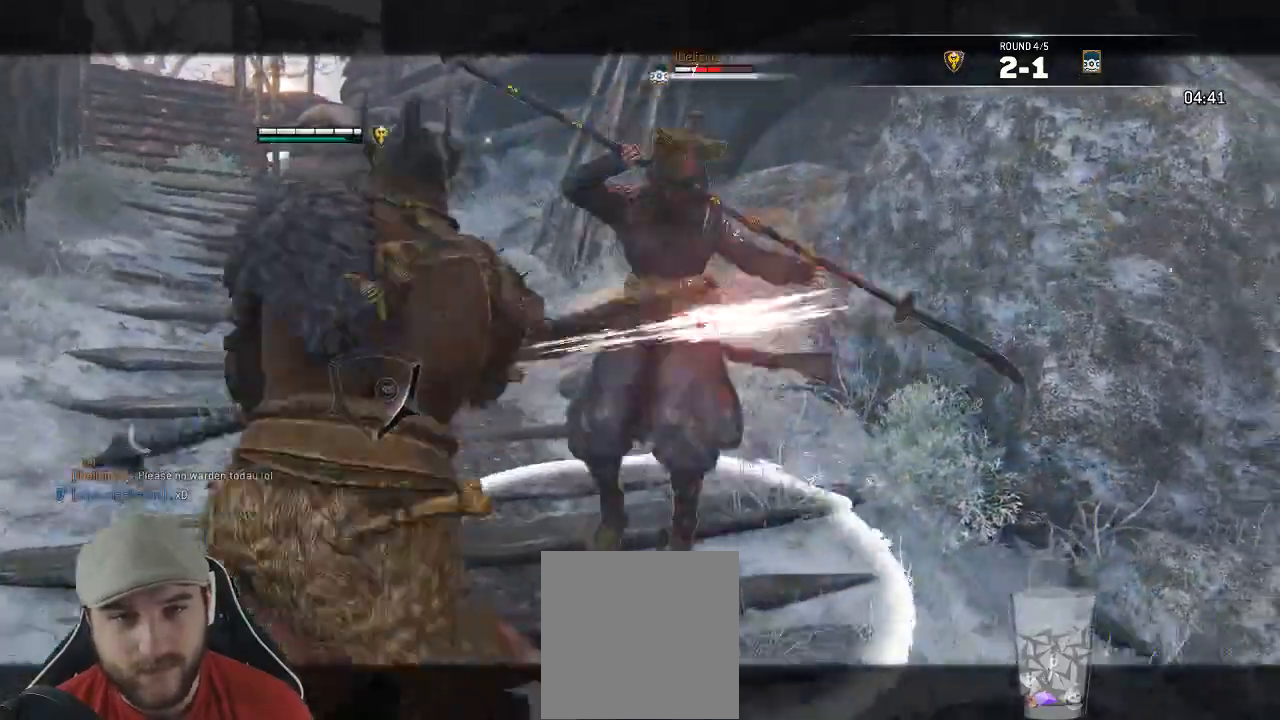
{"dt_ms": 500, "buttons": ["L2"], "left_stick": "up-left", "right_stick": "center"}
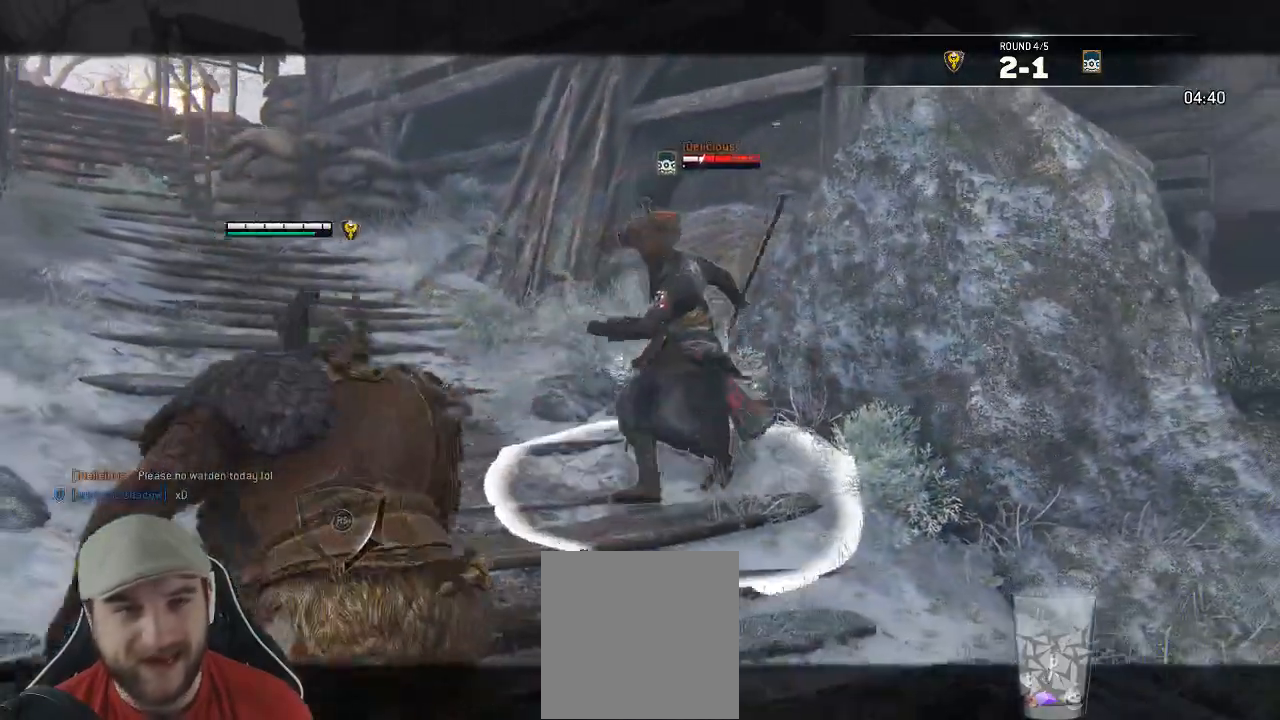
{"dt_ms": 500, "buttons": ["L2"], "left_stick": "up", "right_stick": "center"}
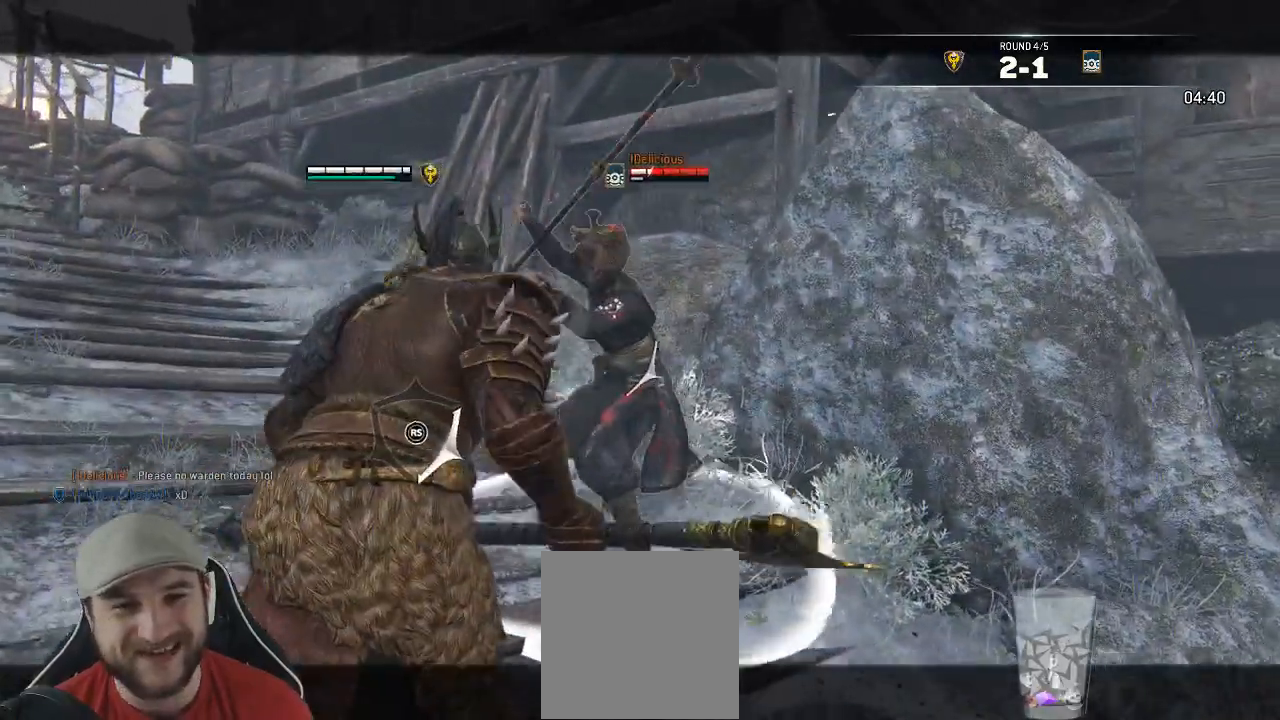
{"dt_ms": 500, "buttons": ["L2"], "left_stick": "up", "right_stick": "center", "events": [[367, "R1", "down"], [483, "R1", "up"]]}
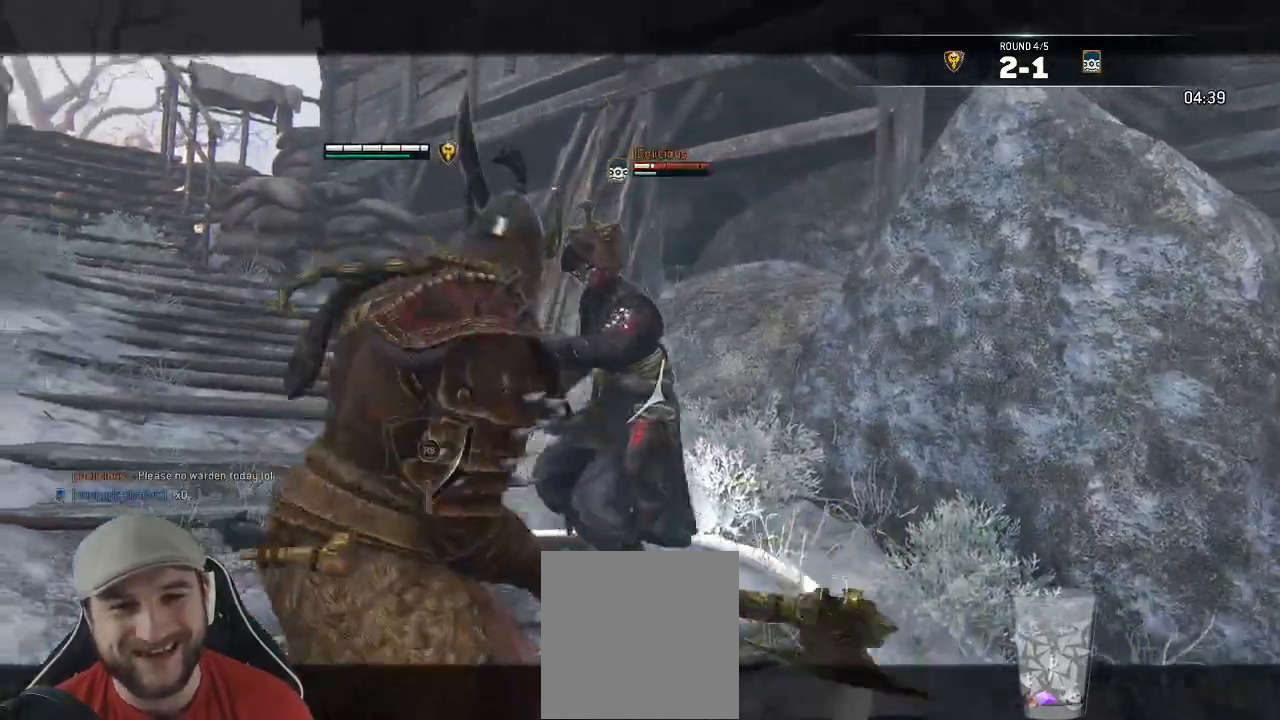
{"dt_ms": 500, "buttons": ["L2"], "left_stick": "up", "right_stick": "center", "events": []}
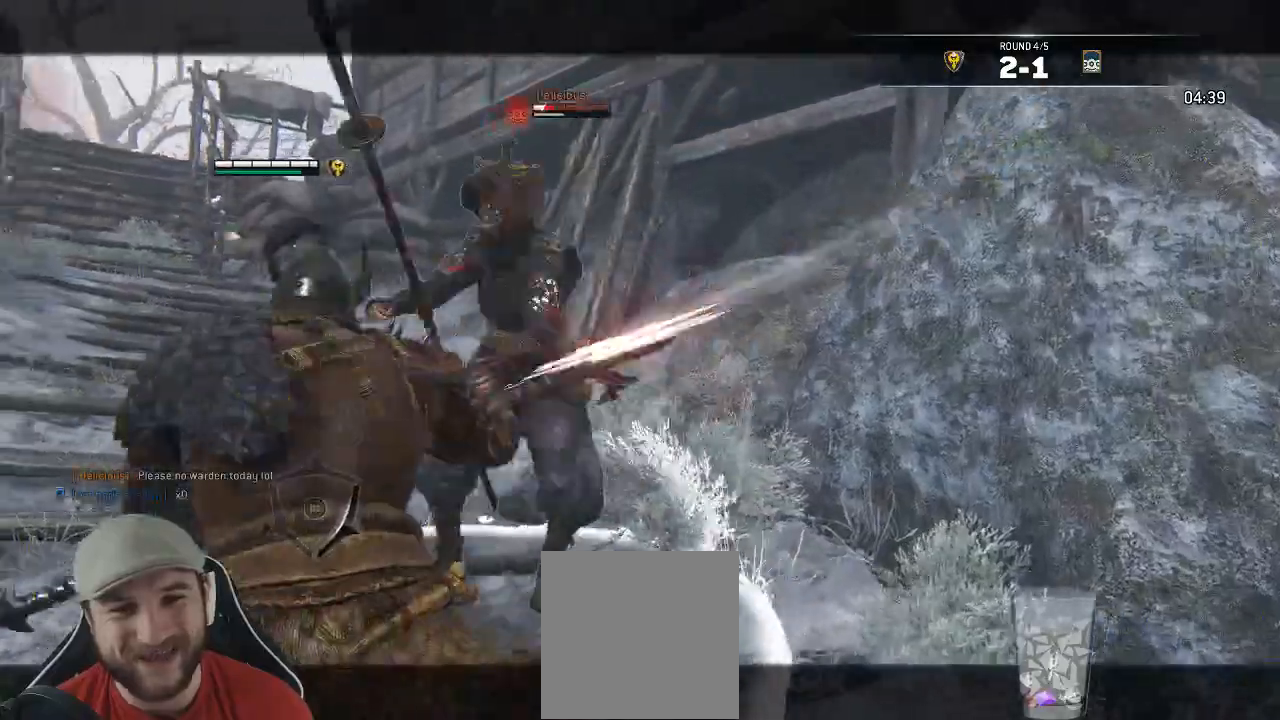
{"dt_ms": 500, "buttons": ["L2"], "left_stick": "up", "right_stick": "center"}
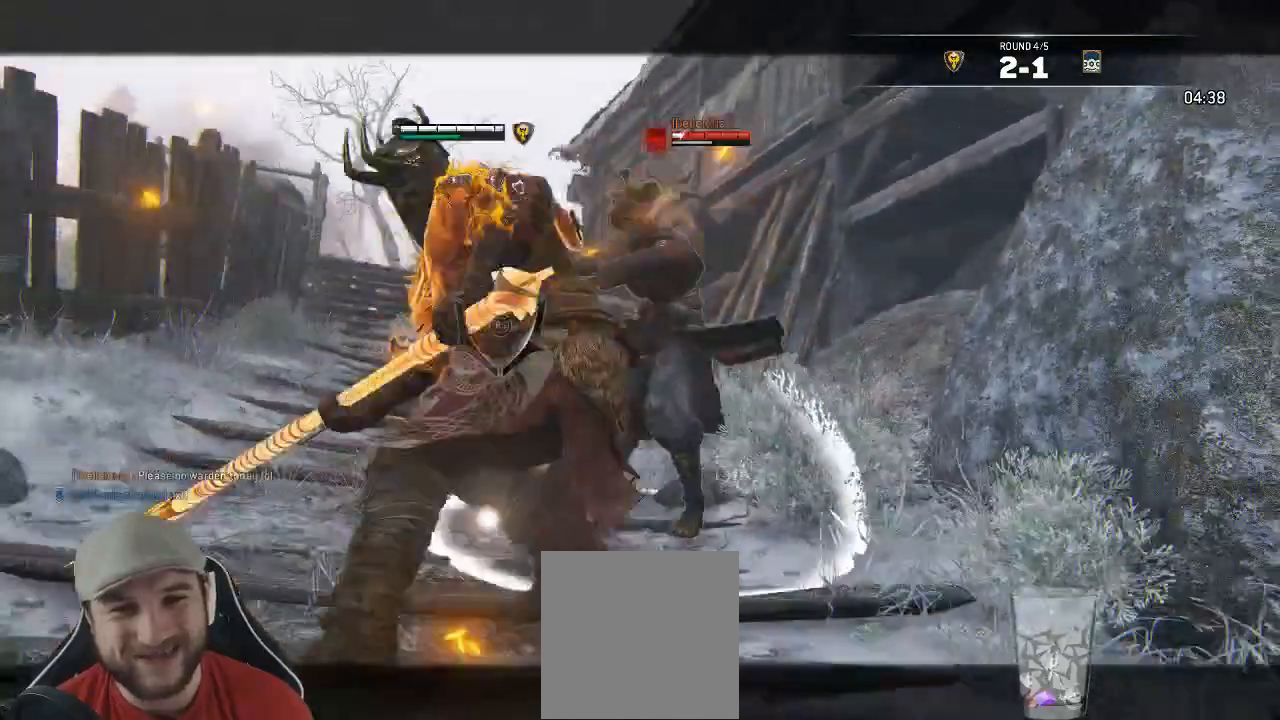
{"dt_ms": 500, "buttons": ["L2"], "left_stick": "up-left", "right_stick": "center", "events": [[50, "B", "down"], [150, "B", "up"], [200, "left_stick", "up-left"]]}
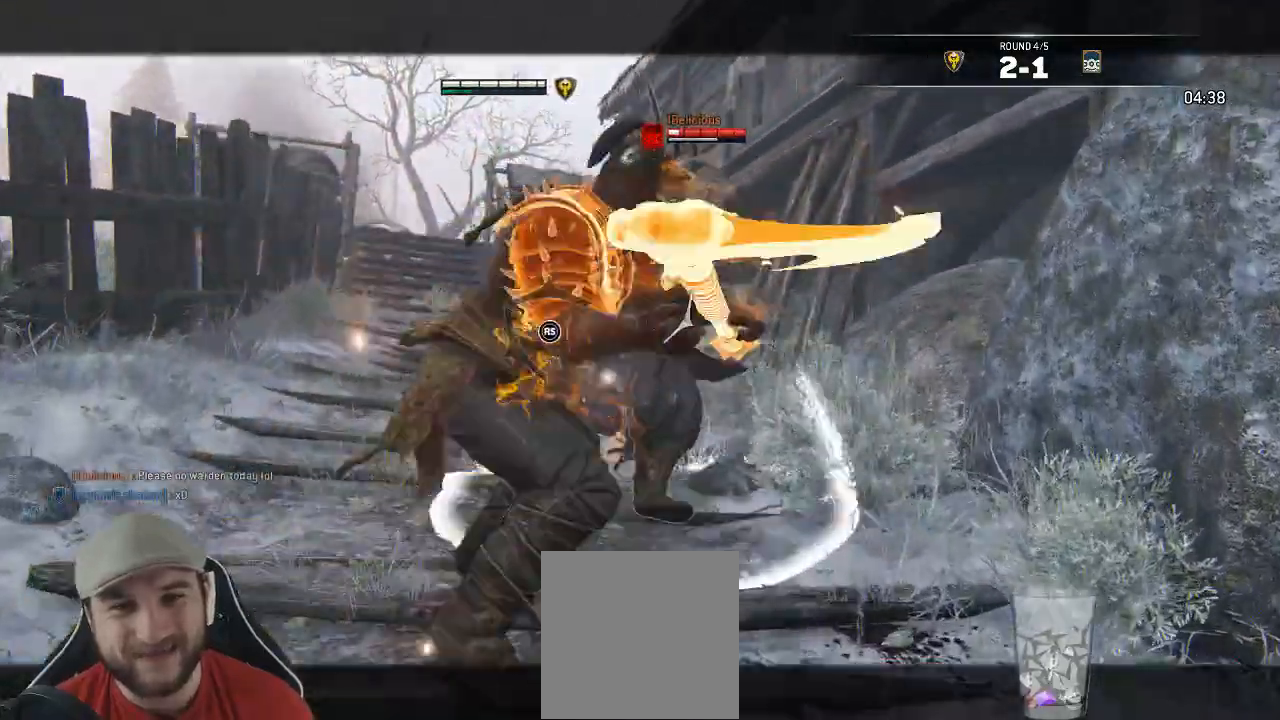
{"dt_ms": 500, "buttons": ["L2"], "left_stick": "left", "right_stick": "right", "events": [[17, "right_stick", "right"], [117, "left_stick", "left"]]}
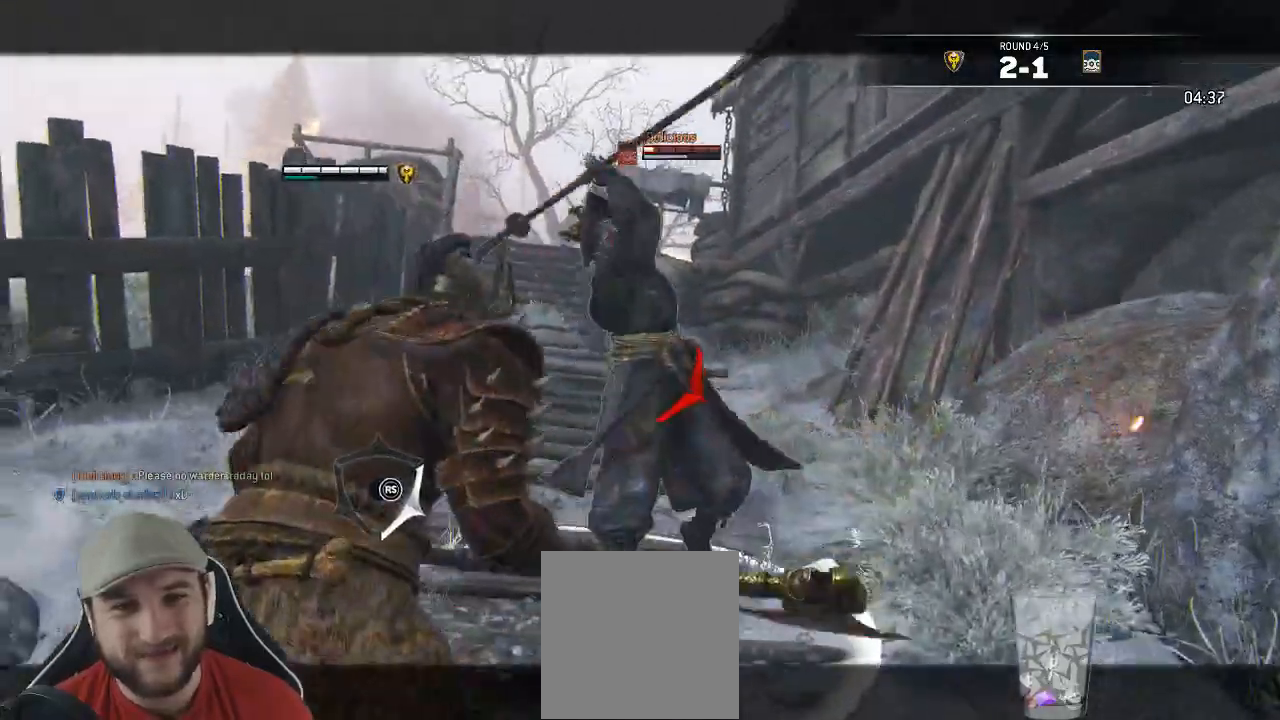
{"dt_ms": 500, "buttons": ["L2", "R2", "R3"], "left_stick": "right", "right_stick": "right", "events": [[50, "left_stick", "right"], [283, "R3", "down"], [300, "R2", "down"]]}
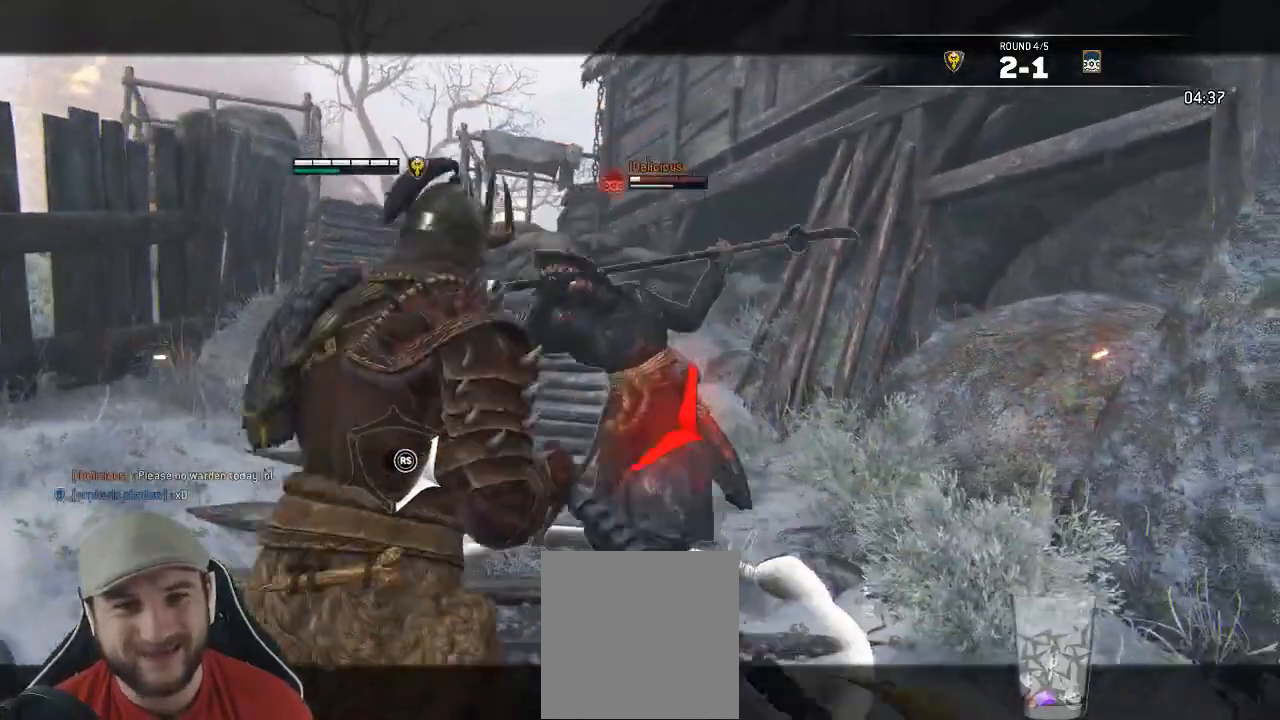
{"dt_ms": 500, "buttons": ["L2"], "left_stick": "up", "right_stick": "center", "events": [[33, "R2", "up"], [267, "R3", "up"], [283, "left_stick", "center"], [333, "right_stick", "center"], [383, "left_stick", "up"]]}
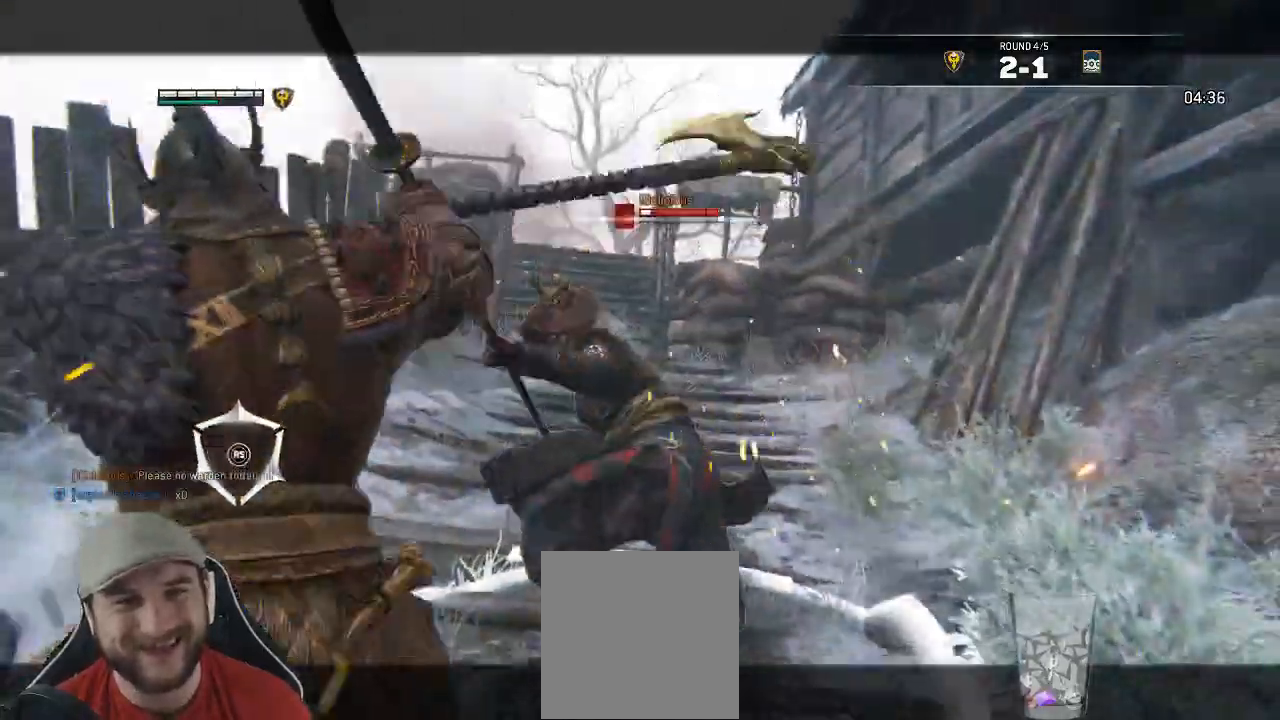
{"dt_ms": 1000, "buttons": ["L2", "R3"], "left_stick": "up", "right_stick": "up"}
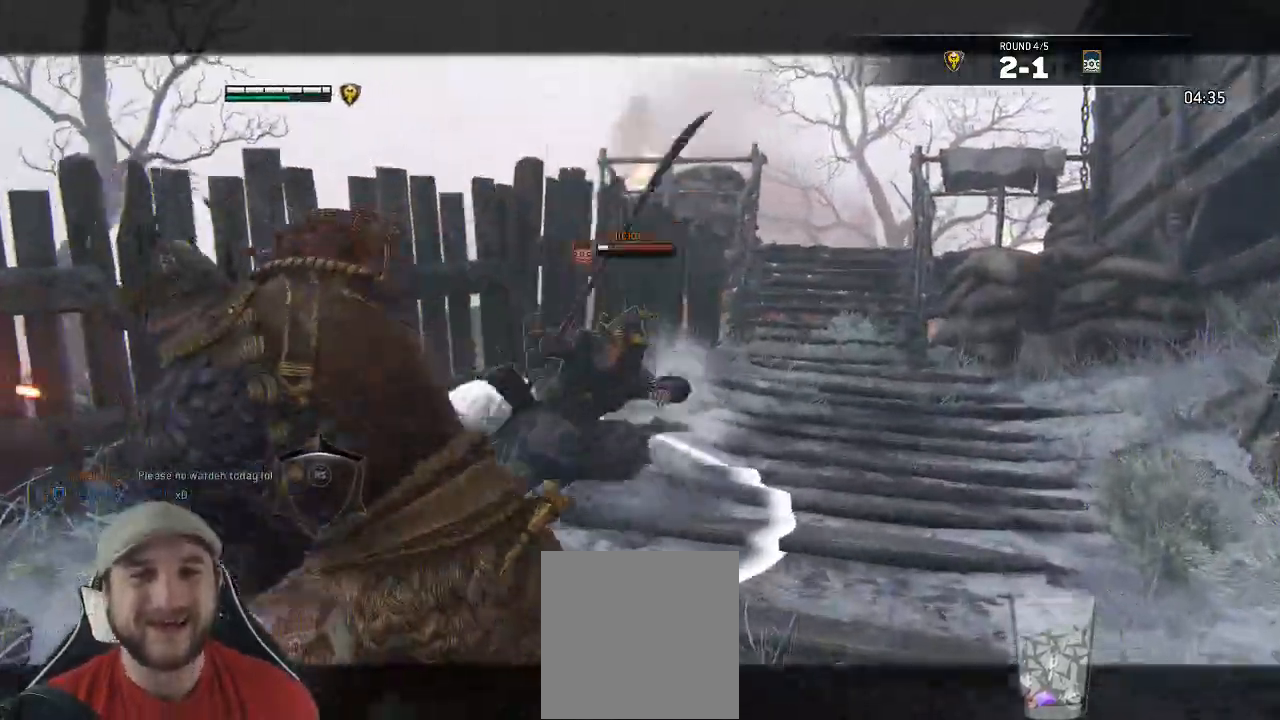
{"dt_ms": 500, "buttons": ["L2", "R3"], "left_stick": "center", "right_stick": "up"}
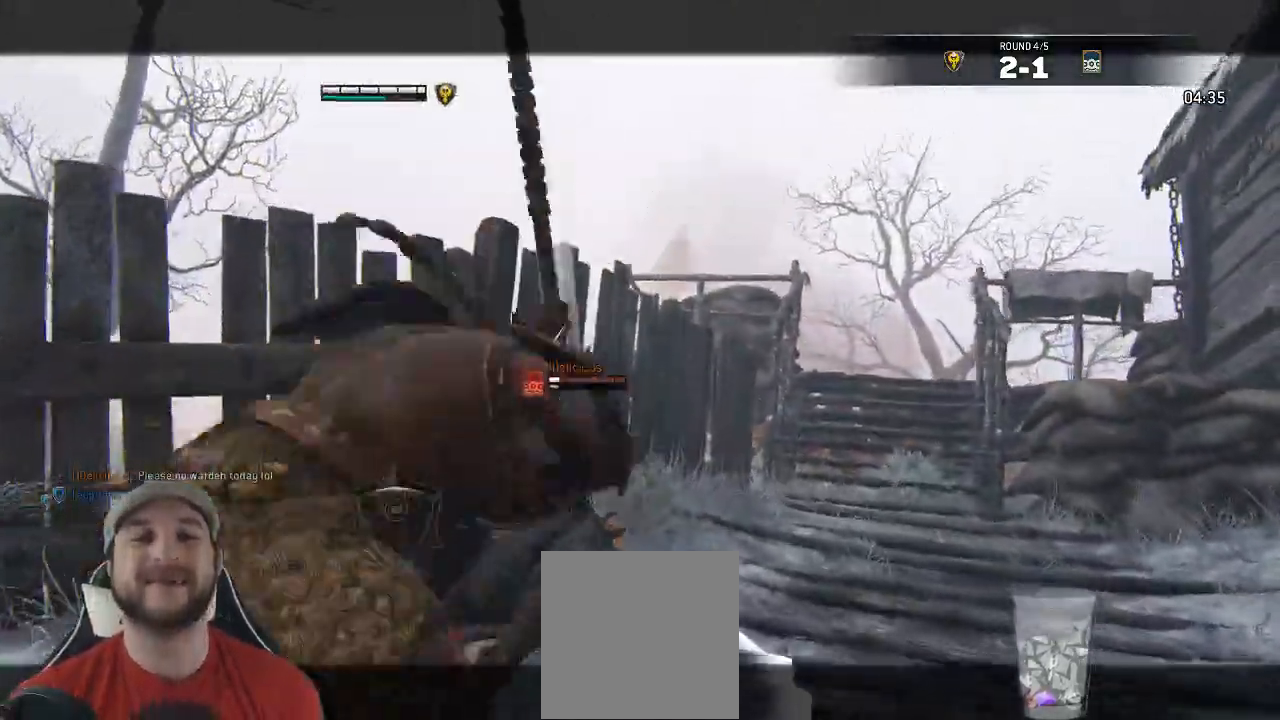
{"dt_ms": 500, "buttons": [], "left_stick": "center", "right_stick": "center"}
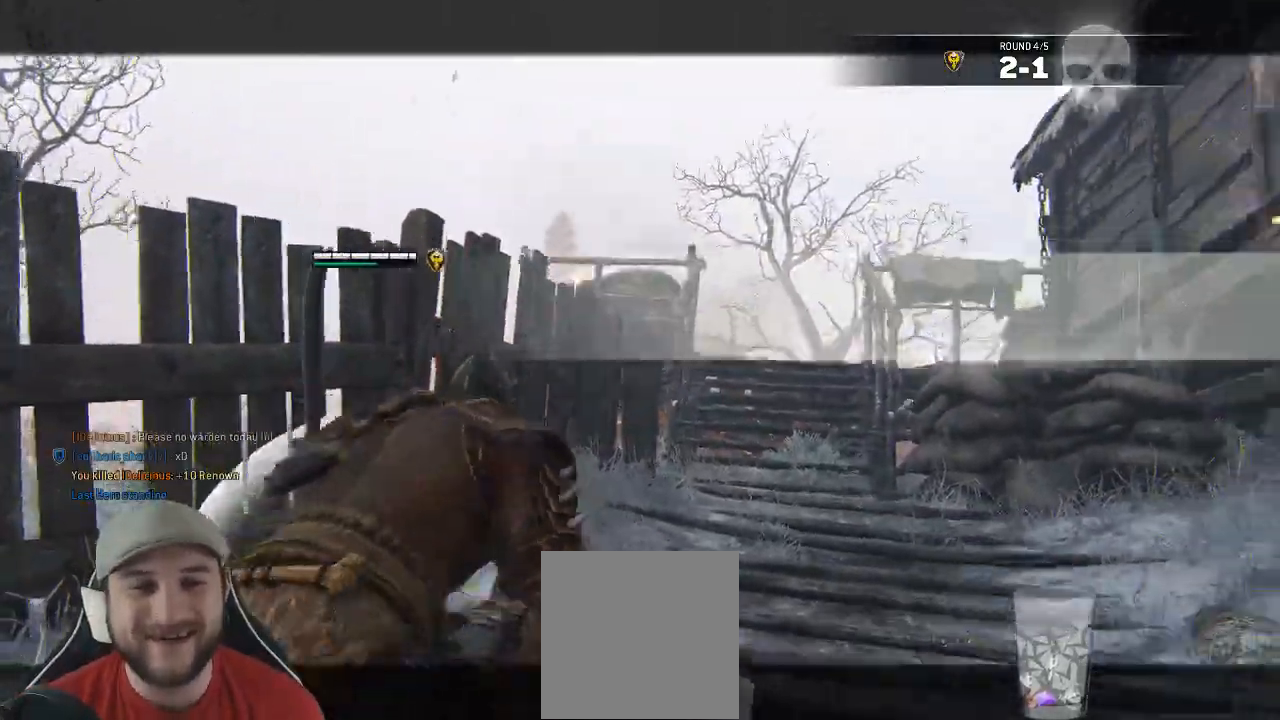
{"dt_ms": 500, "buttons": ["R2"], "left_stick": "center", "right_stick": "down", "events": [[100, "right_stick", "down"], [483, "R2", "down"]]}
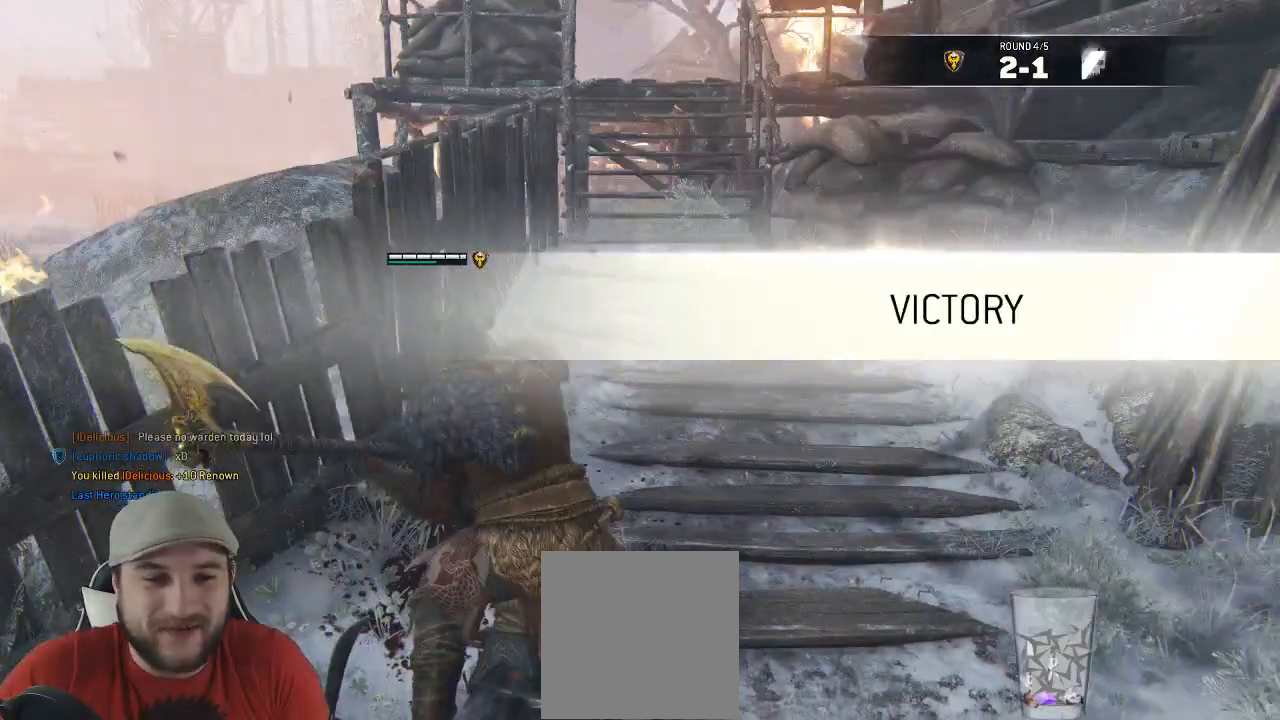
{"dt_ms": 500, "buttons": ["R2"], "left_stick": "center", "right_stick": "down-left", "events": [[33, "R2", "up"], [167, "right_stick", "down-left"], [383, "R2", "down"]]}